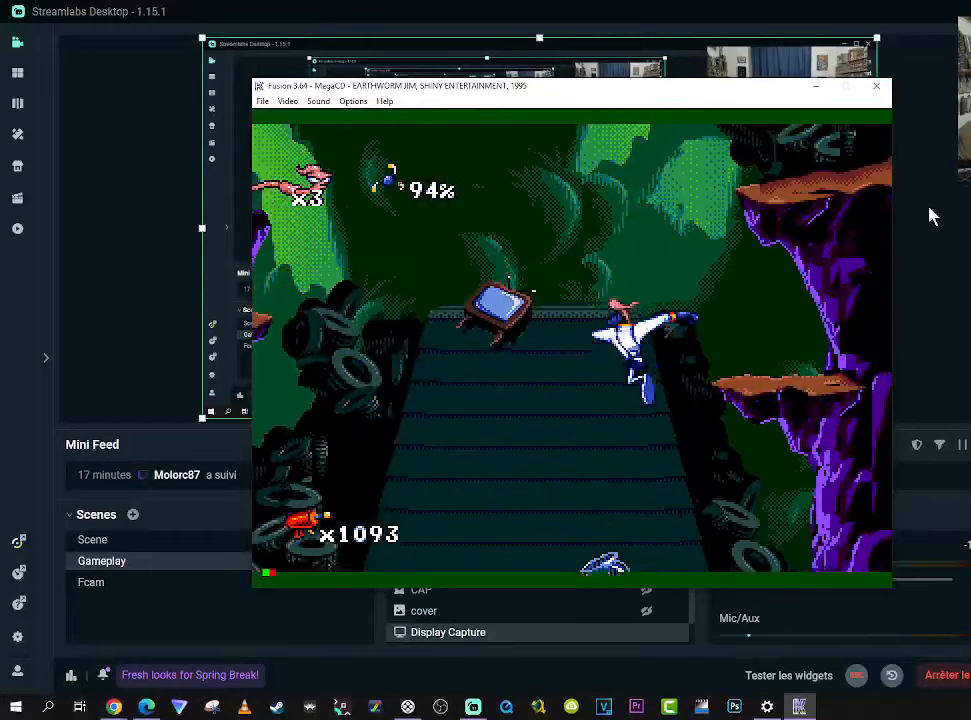
Gameplay with a controller (Xbox layout); each line is a JSON object with the inputs held at the frame after it. "events" lists button and stick changes between this image and that frame as [ms after this image, input, new state], when the widget could be followed in between. Not read: L3 R3 left_stick.
{"buttons": ["DPAD_UP", "DPAD_RIGHT"], "right_stick": "center", "events": []}
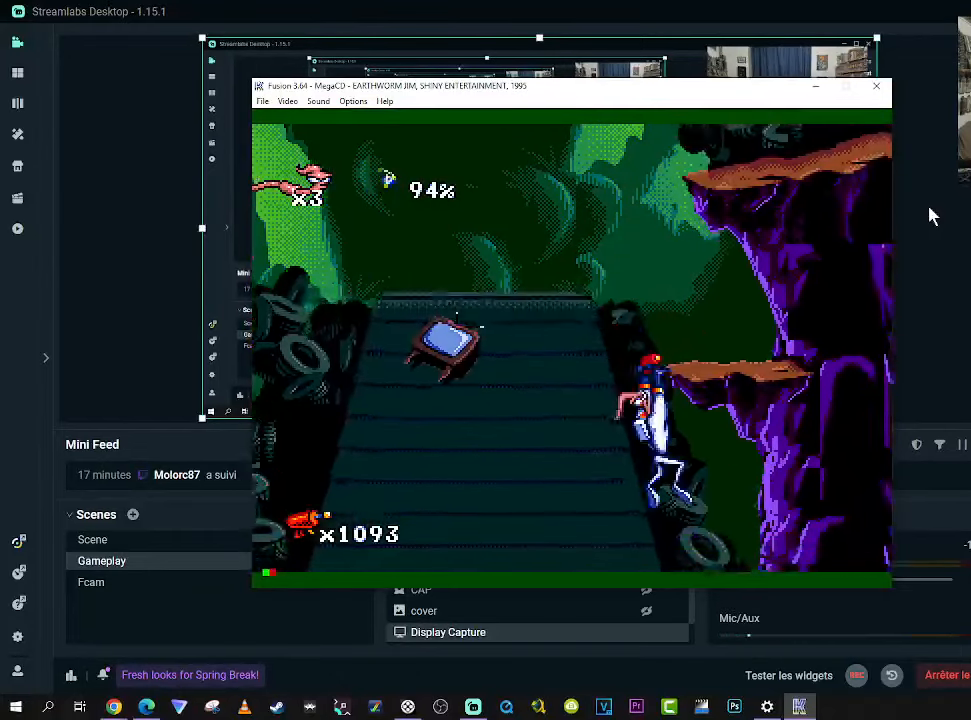
{"buttons": [], "right_stick": "center", "events": [[466, "DPAD_RIGHT", "up"], [466, "DPAD_UP", "up"]]}
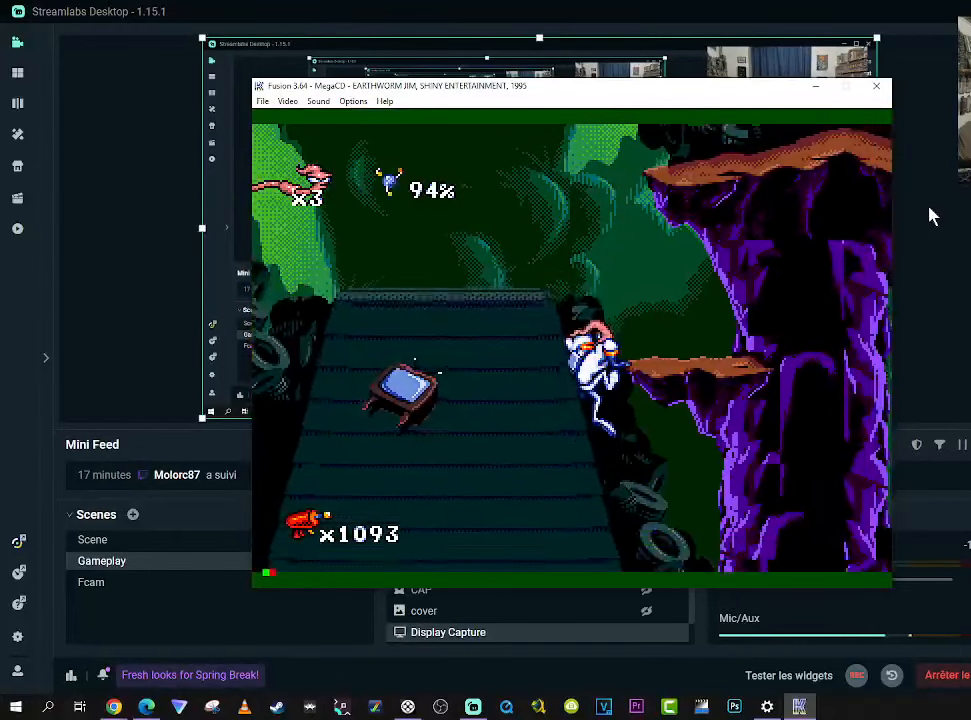
{"buttons": ["B", "DPAD_LEFT"], "right_stick": "center", "events": [[200, "DPAD_RIGHT", "down"], [366, "DPAD_UP", "down"], [383, "B", "down"], [383, "DPAD_RIGHT", "up"], [400, "DPAD_LEFT", "down"], [433, "DPAD_UP", "up"]]}
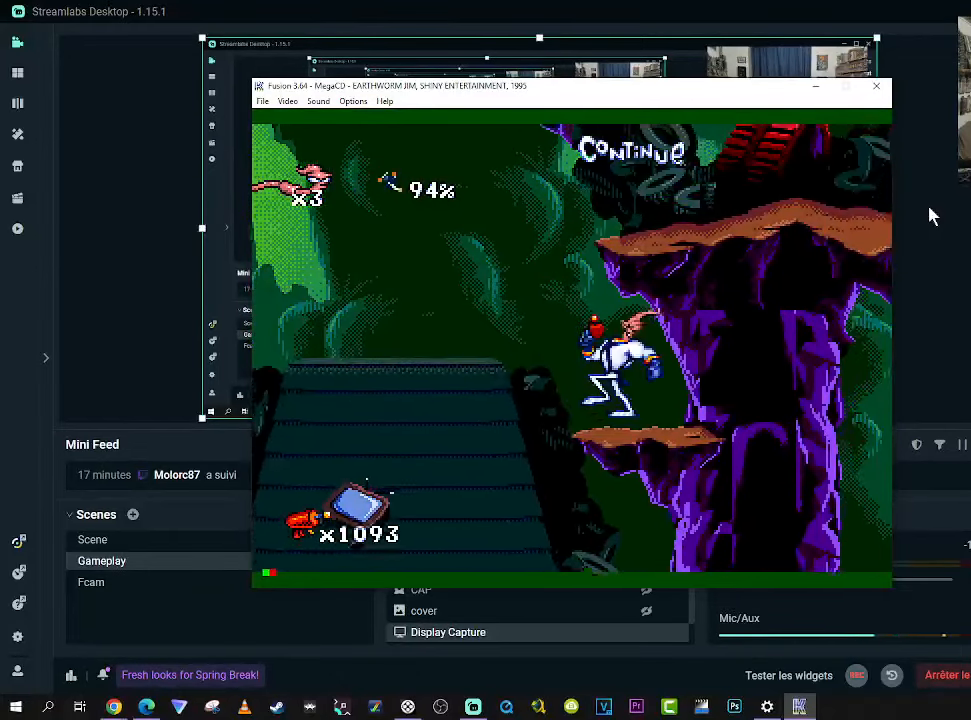
{"buttons": ["B", "DPAD_UP", "DPAD_RIGHT"], "right_stick": "center", "events": [[200, "DPAD_UP", "down"], [216, "DPAD_LEFT", "up"], [233, "DPAD_RIGHT", "down"]]}
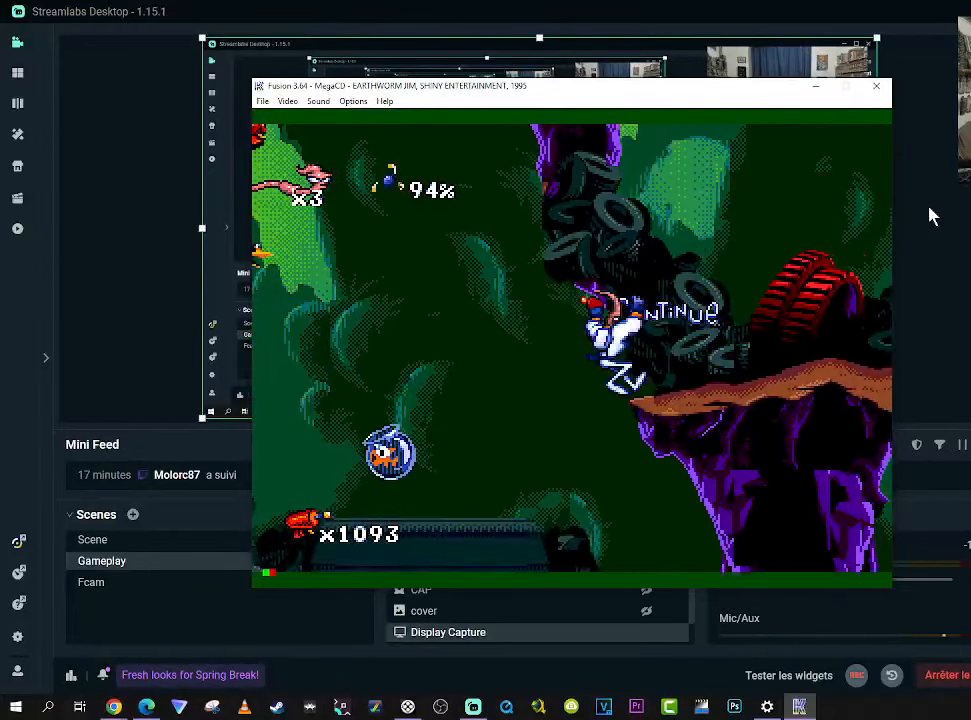
{"buttons": [], "right_stick": "center", "events": [[250, "B", "up"], [316, "DPAD_RIGHT", "up"], [316, "DPAD_UP", "up"]]}
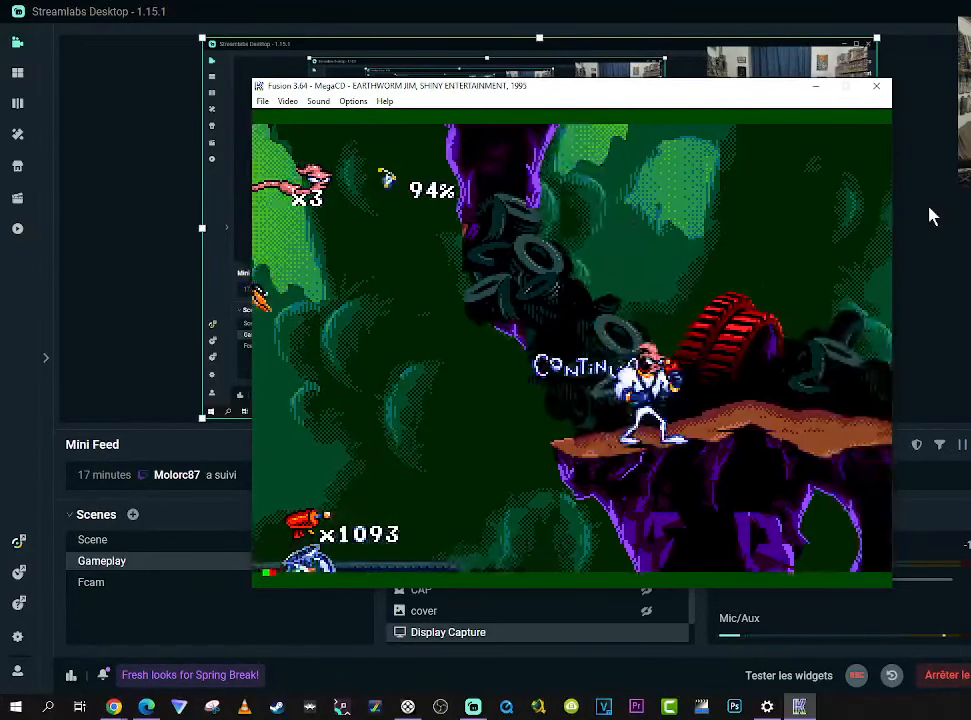
{"buttons": ["DPAD_LEFT"], "right_stick": "center", "events": [[133, "DPAD_RIGHT", "down"], [266, "DPAD_UP", "down"], [283, "DPAD_LEFT", "down"], [283, "DPAD_RIGHT", "up"], [283, "DPAD_UP", "up"]]}
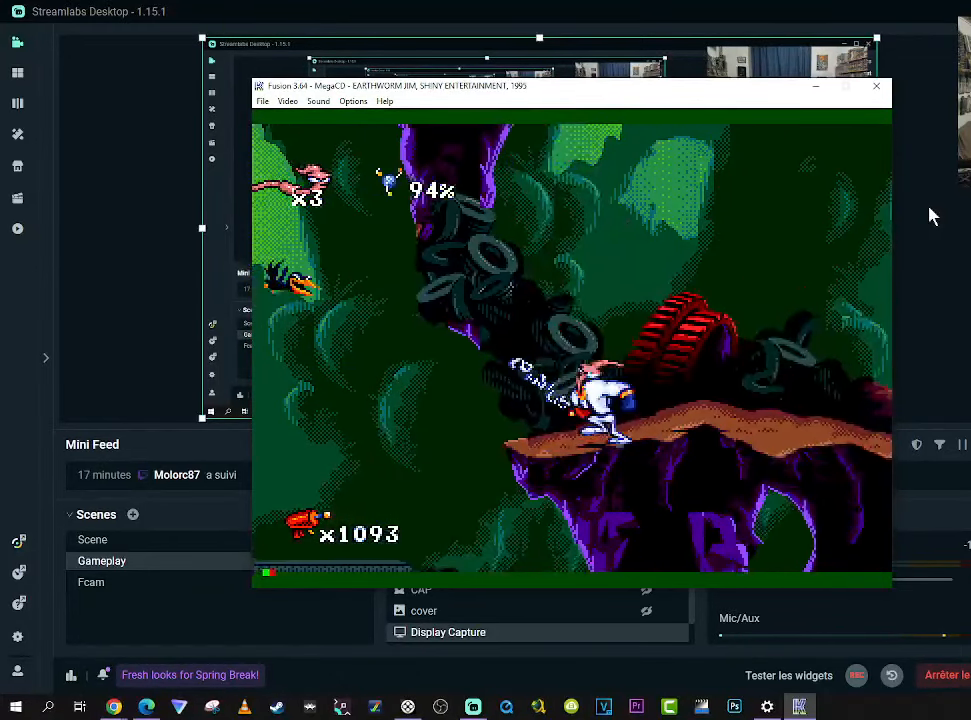
{"buttons": ["X", "DPAD_UP", "DPAD_LEFT"], "right_stick": "center", "events": [[16, "X", "down"], [33, "DPAD_UP", "down"], [366, "DPAD_UP", "up"], [450, "DPAD_UP", "down"]]}
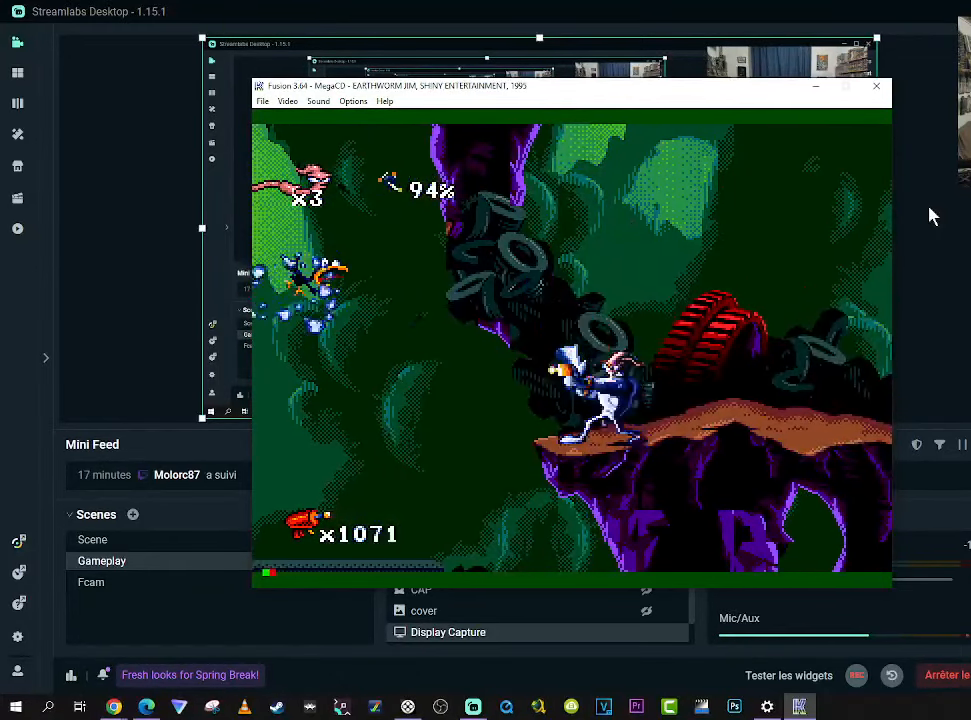
{"buttons": ["X", "DPAD_UP", "DPAD_LEFT"], "right_stick": "center", "events": [[66, "DPAD_UP", "up"], [133, "DPAD_UP", "down"], [250, "DPAD_UP", "up"], [283, "DPAD_DOWN", "down"], [300, "DPAD_DOWN", "up"], [316, "DPAD_UP", "down"]]}
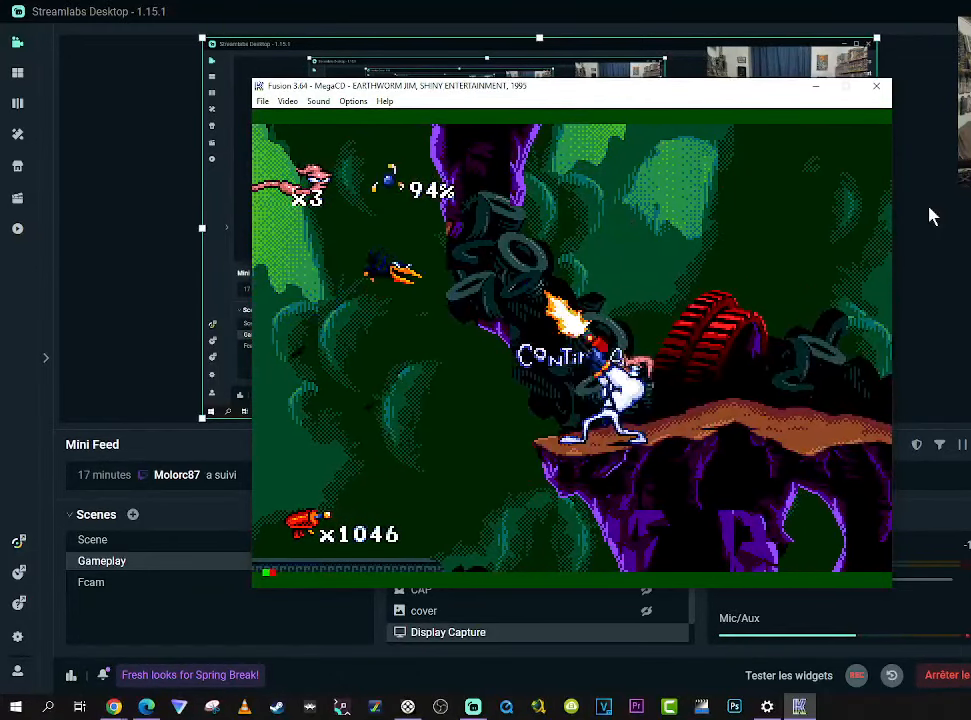
{"buttons": [], "right_stick": "center", "events": [[316, "DPAD_UP", "up"], [366, "DPAD_LEFT", "up"], [400, "X", "up"]]}
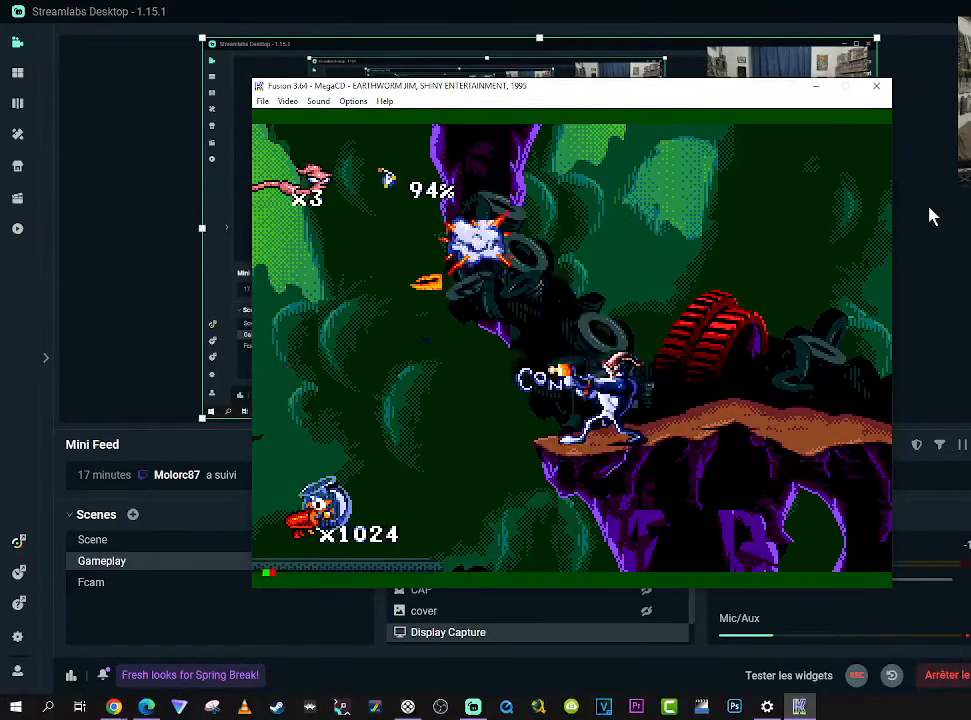
{"buttons": [], "right_stick": "center", "events": [[133, "DPAD_RIGHT", "down"], [350, "DPAD_UP", "down"], [367, "DPAD_LEFT", "down"], [367, "DPAD_RIGHT", "up"], [383, "DPAD_UP", "up"], [483, "DPAD_LEFT", "up"]]}
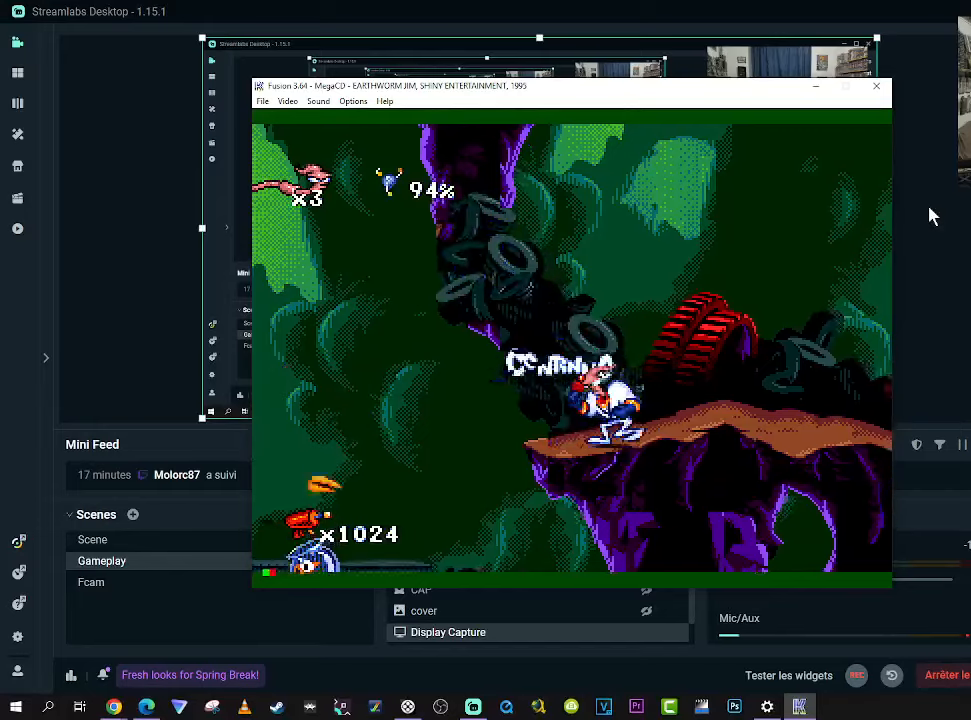
{"buttons": [], "right_stick": "center", "events": [[83, "DPAD_RIGHT", "down"], [100, "B", "down"], [200, "A", "down"], [333, "A", "up"], [333, "B", "up"], [483, "DPAD_RIGHT", "up"]]}
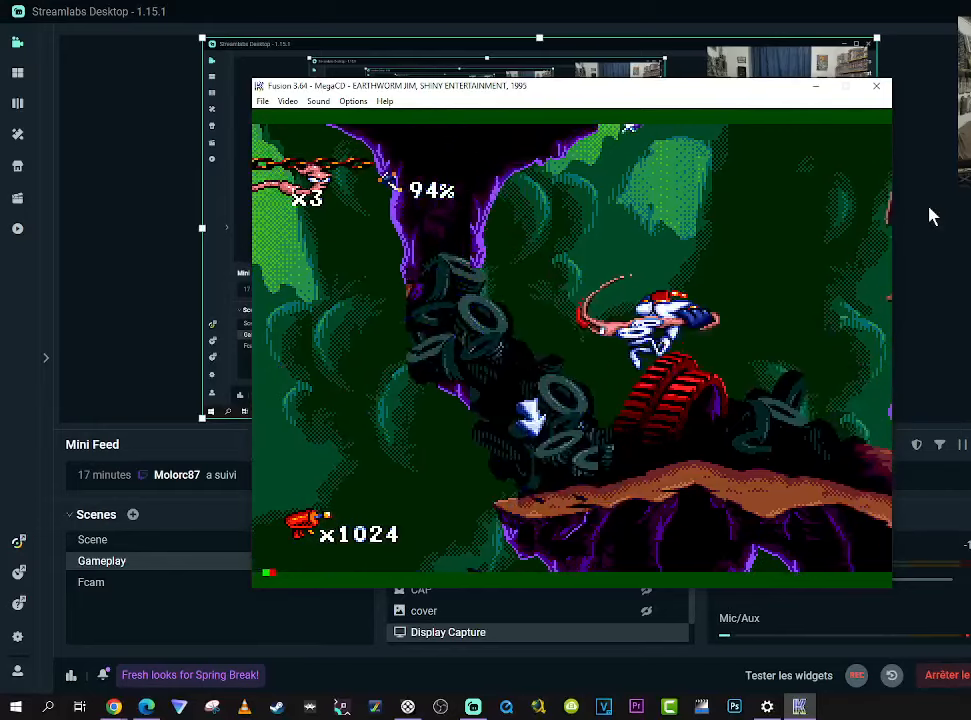
{"buttons": [], "right_stick": "center", "events": [[167, "DPAD_RIGHT", "down"], [300, "DPAD_RIGHT", "up"], [367, "DPAD_RIGHT", "down"], [483, "DPAD_RIGHT", "up"]]}
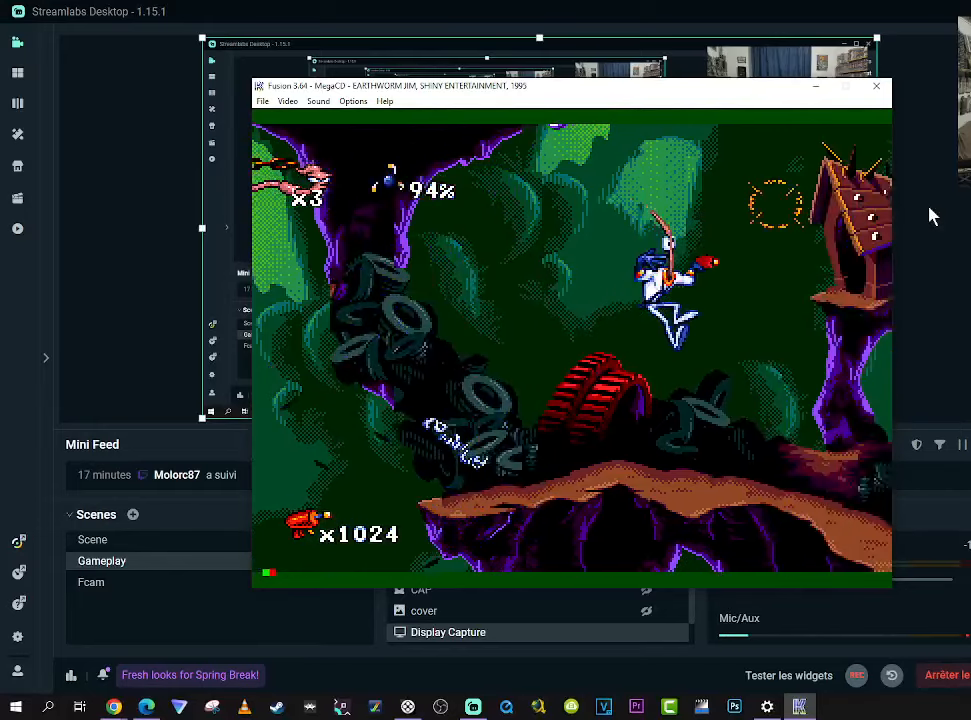
{"buttons": ["DPAD_RIGHT"], "right_stick": "center", "events": [[217, "DPAD_RIGHT", "down"], [383, "B", "down"], [467, "B", "up"]]}
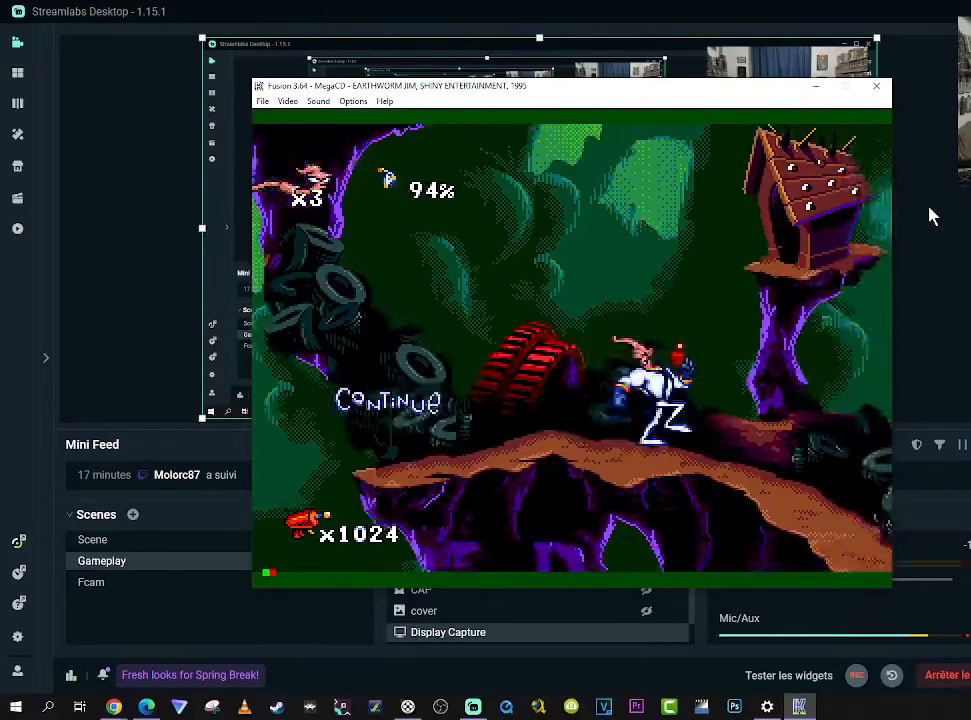
{"buttons": [], "right_stick": "center", "events": [[67, "DPAD_RIGHT", "up"], [67, "DPAD_UP", "down"], [83, "DPAD_LEFT", "down"], [83, "DPAD_UP", "up"], [283, "DPAD_LEFT", "up"], [283, "DPAD_UP", "down"], [300, "DPAD_RIGHT", "down"], [300, "DPAD_UP", "up"], [433, "DPAD_RIGHT", "up"]]}
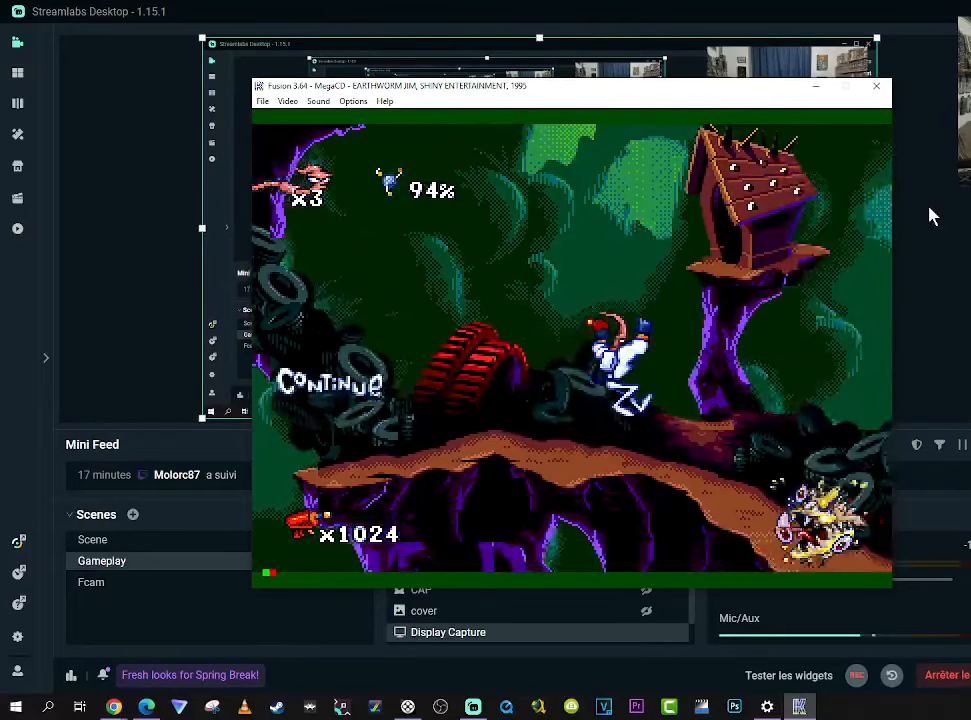
{"buttons": ["B", "DPAD_LEFT"], "right_stick": "center", "events": [[200, "DPAD_LEFT", "down"], [267, "B", "down"]]}
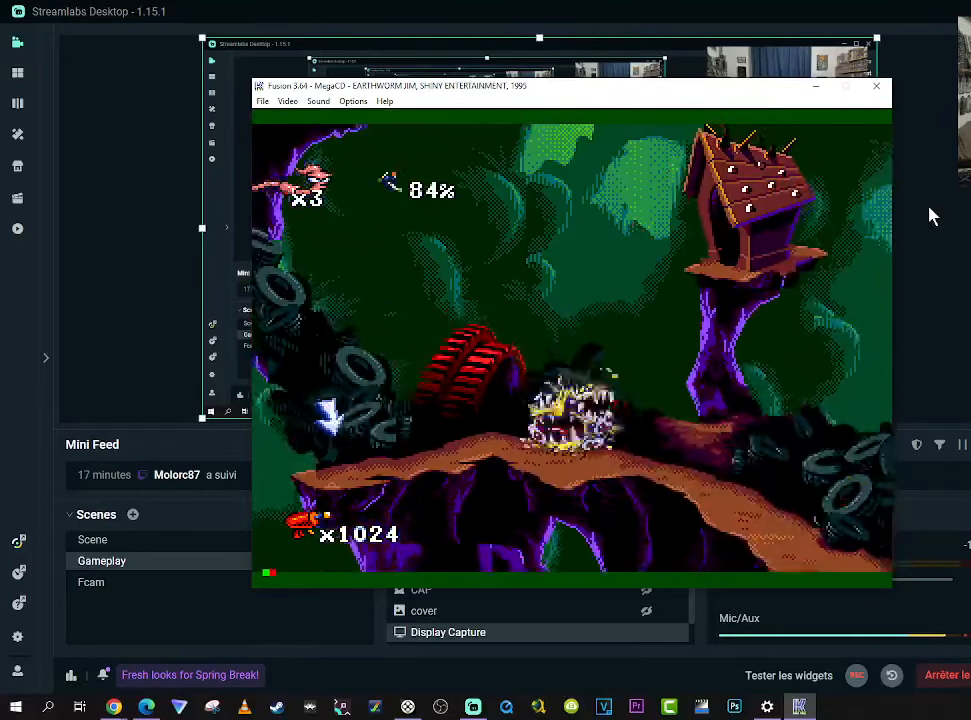
{"buttons": ["DPAD_RIGHT"], "right_stick": "center", "events": [[67, "B", "up"], [67, "DPAD_DOWN", "down"], [83, "DPAD_DOWN", "up"], [83, "DPAD_LEFT", "up"], [83, "DPAD_RIGHT", "down"]]}
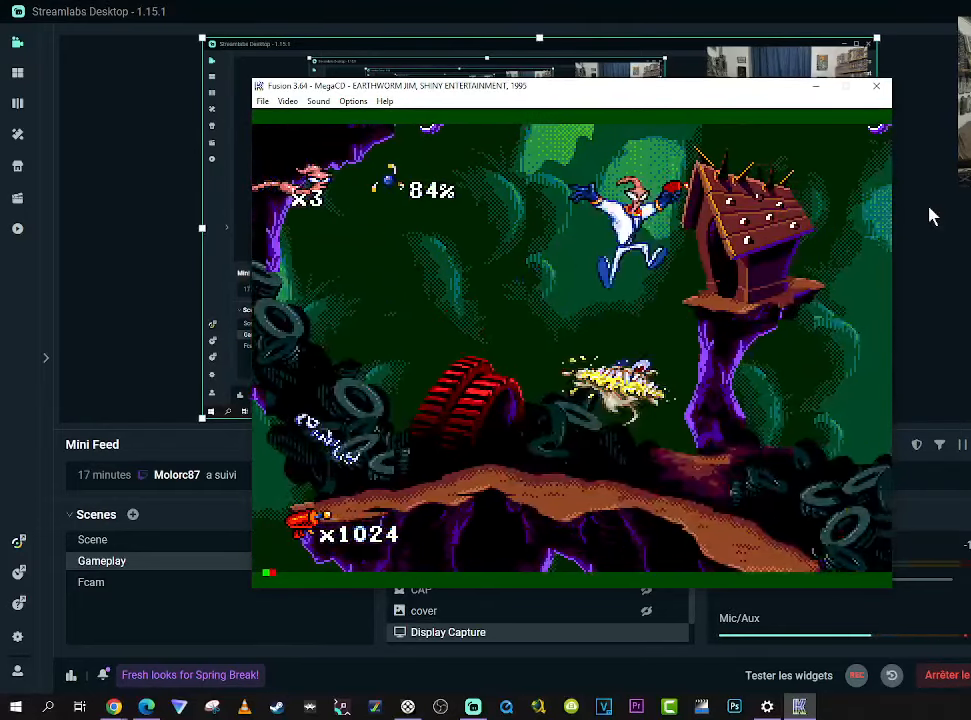
{"buttons": ["DPAD_LEFT"], "right_stick": "center", "events": [[450, "DPAD_UP", "down"], [467, "DPAD_LEFT", "down"], [467, "DPAD_RIGHT", "up"], [467, "DPAD_UP", "up"]]}
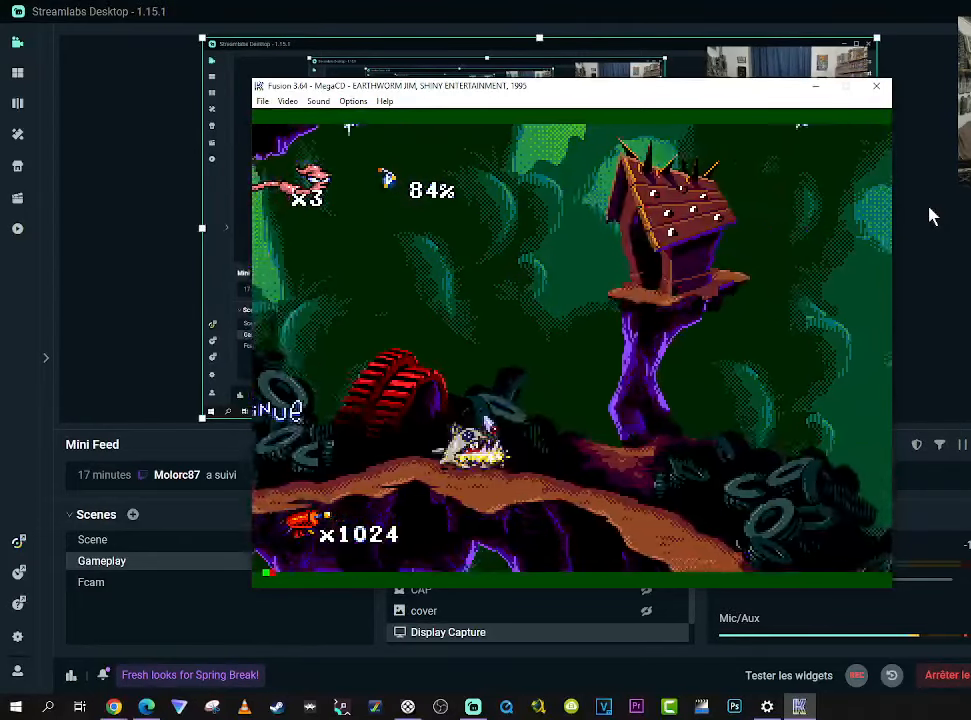
{"buttons": ["X", "DPAD_LEFT"], "right_stick": "center", "events": [[50, "X", "down"]]}
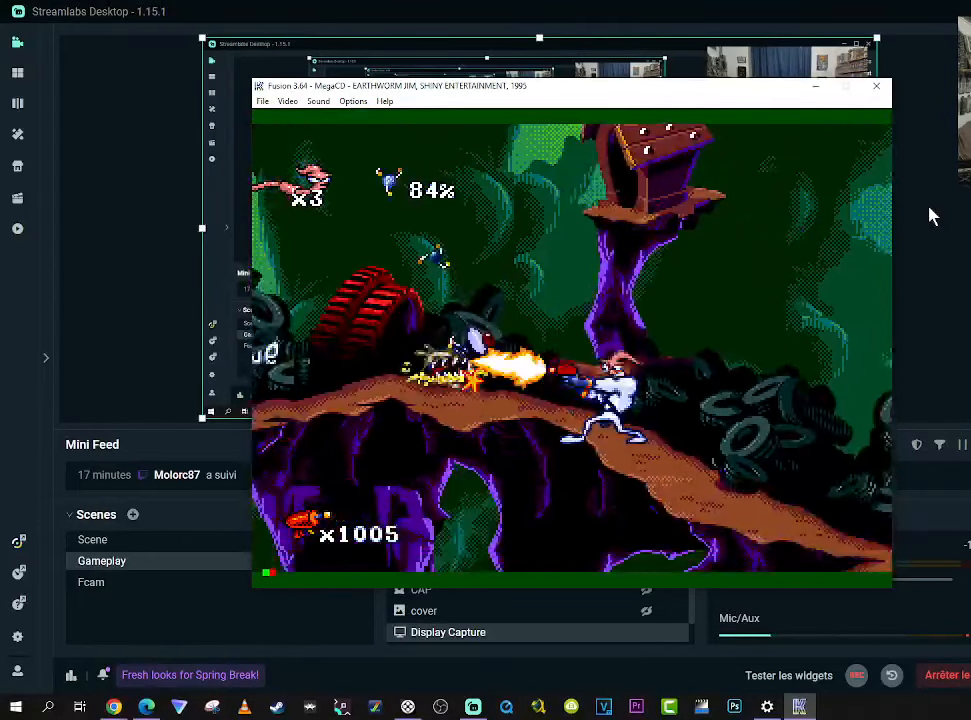
{"buttons": ["X", "DPAD_LEFT"], "right_stick": "center", "events": []}
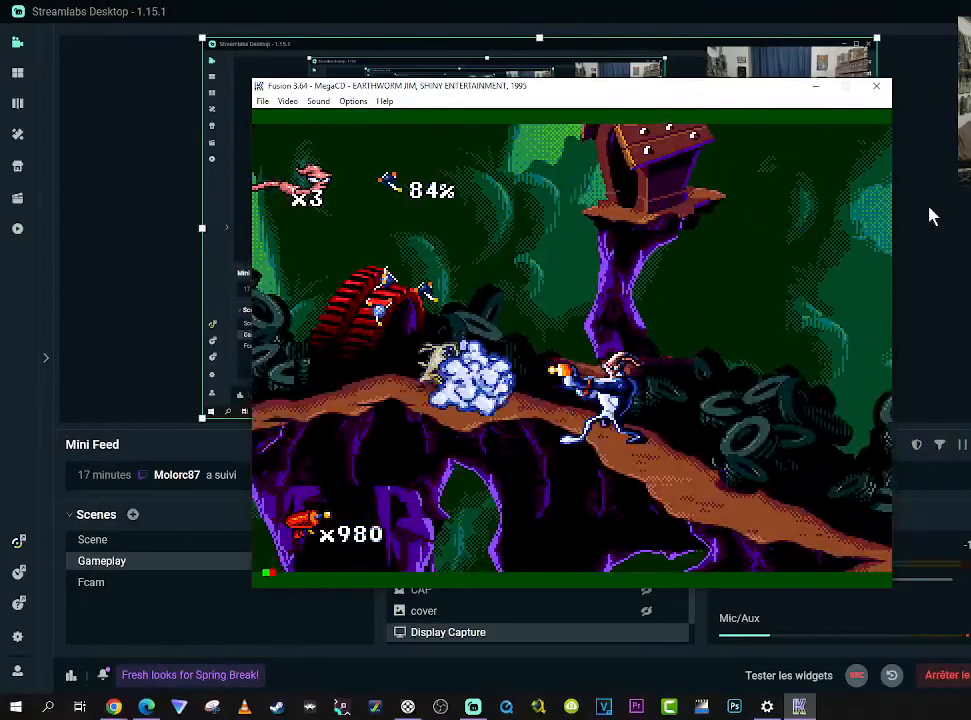
{"buttons": ["X", "DPAD_LEFT"], "right_stick": "center", "events": []}
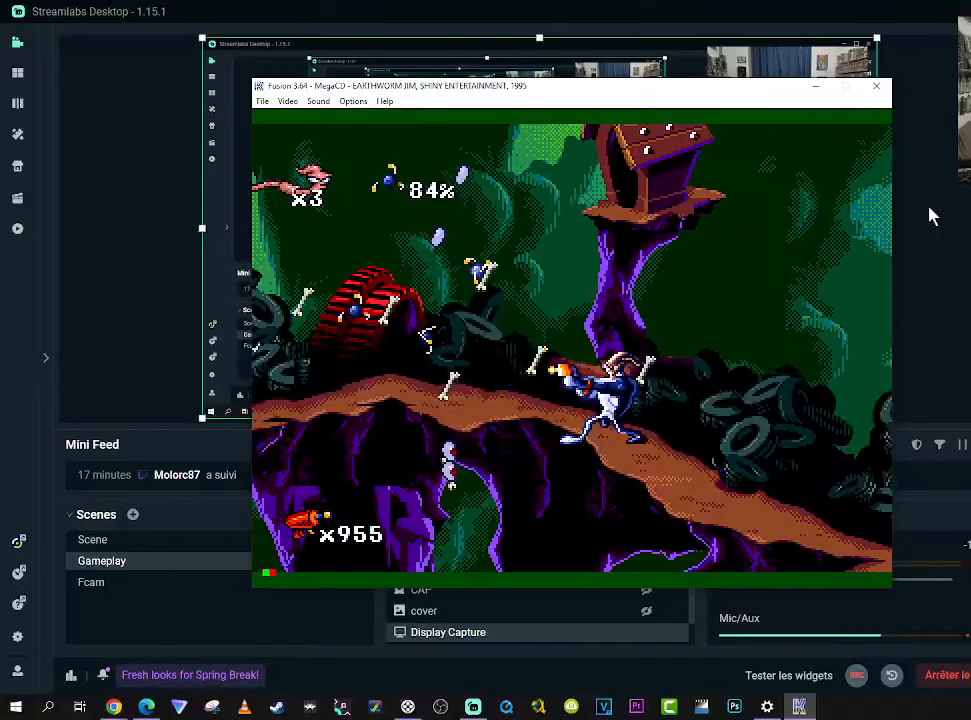
{"buttons": ["DPAD_LEFT"], "right_stick": "center", "events": [[84, "X", "up"]]}
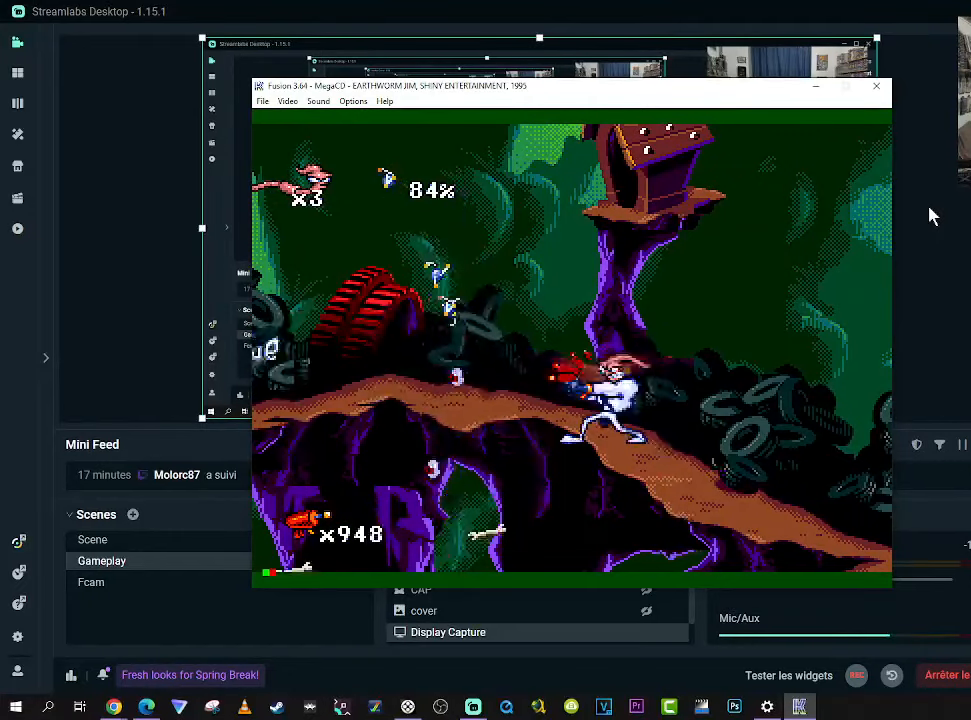
{"buttons": ["DPAD_LEFT"], "right_stick": "center", "events": []}
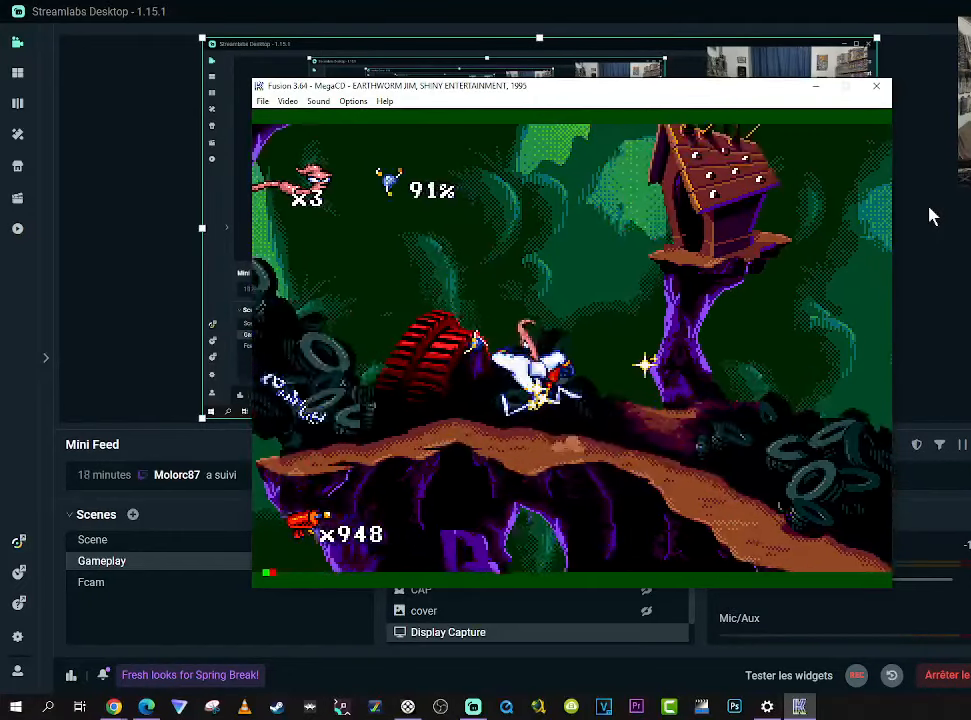
{"buttons": ["DPAD_RIGHT"], "right_stick": "center", "events": [[17, "DPAD_LEFT", "up"], [50, "DPAD_RIGHT", "down"]]}
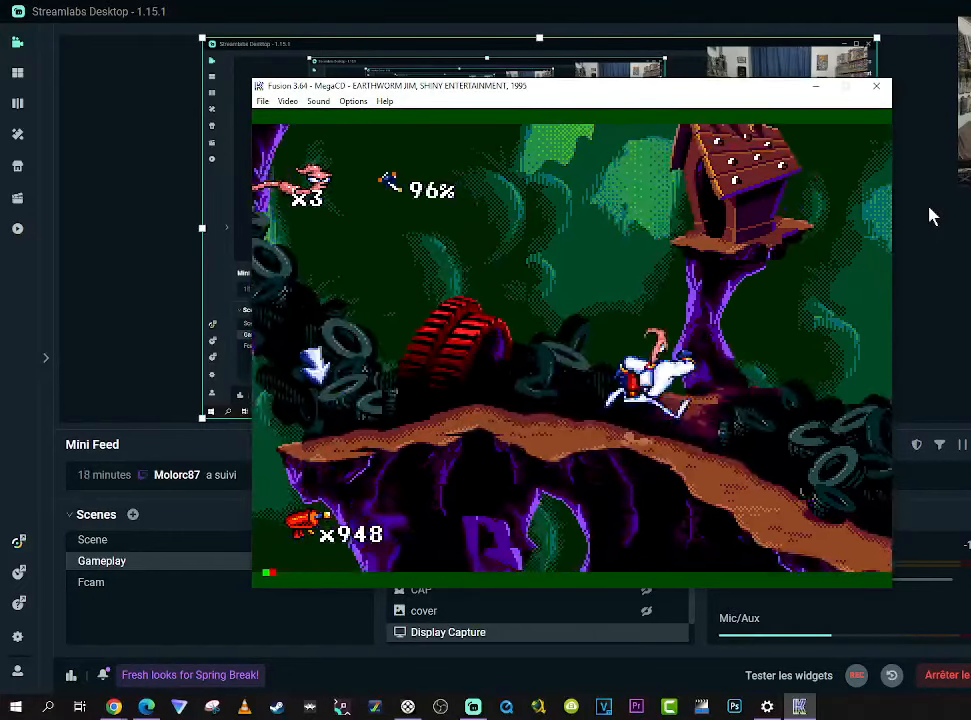
{"buttons": ["DPAD_RIGHT"], "right_stick": "center", "events": []}
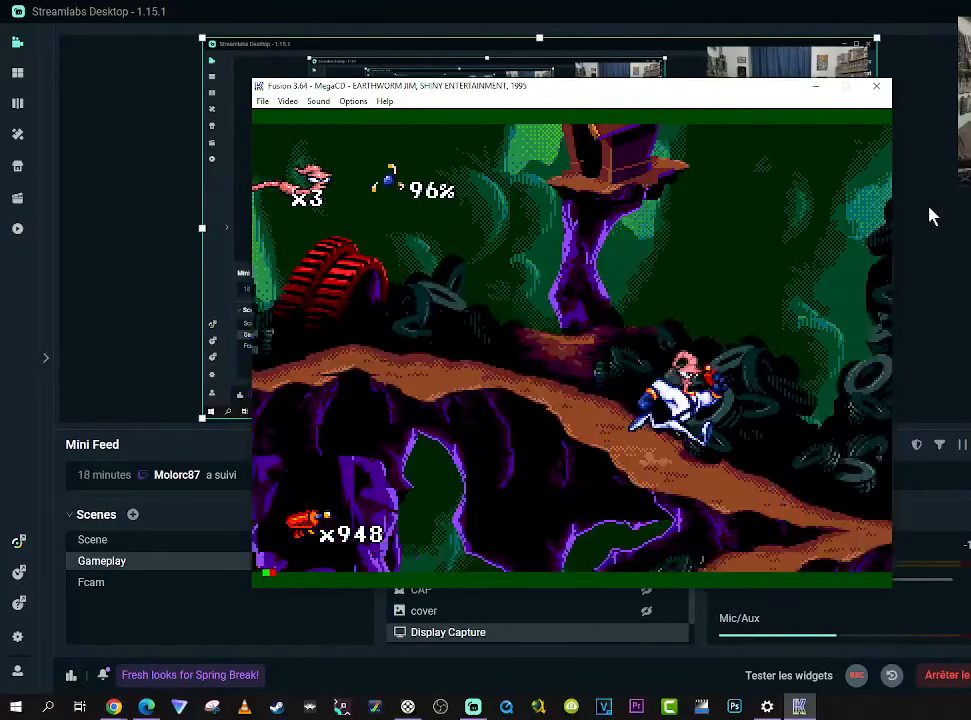
{"buttons": ["DPAD_RIGHT"], "right_stick": "center", "events": [[67, "DPAD_RIGHT", "up"], [384, "DPAD_RIGHT", "down"]]}
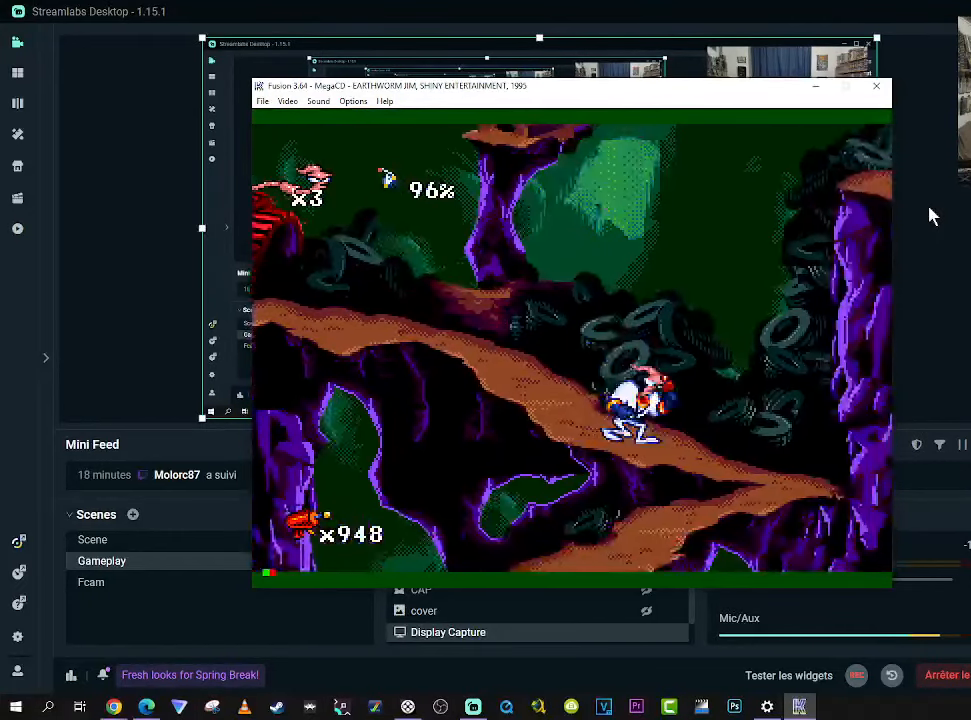
{"buttons": ["DPAD_RIGHT"], "right_stick": "center", "events": [[17, "DPAD_RIGHT", "up"], [300, "DPAD_RIGHT", "down"]]}
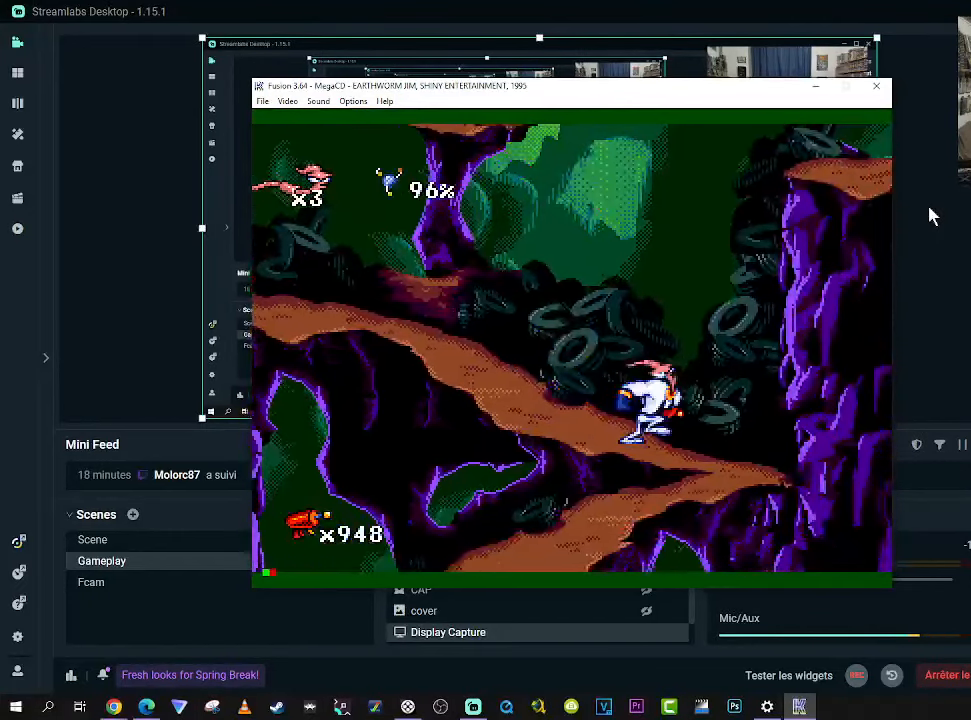
{"buttons": ["DPAD_LEFT"], "right_stick": "center", "events": [[400, "DPAD_RIGHT", "up"], [434, "DPAD_LEFT", "down"]]}
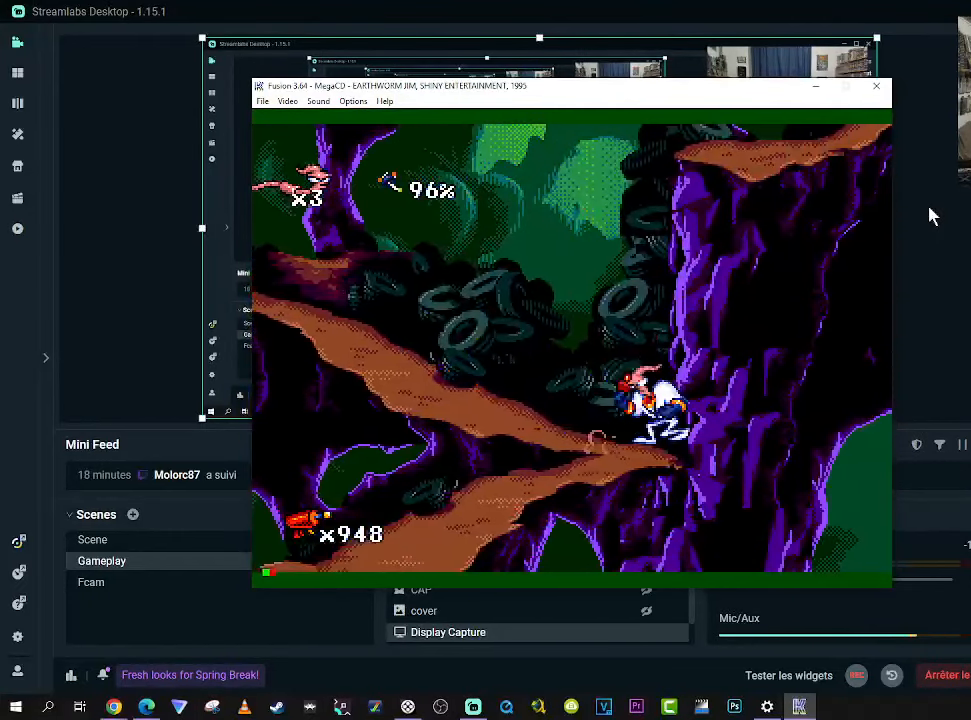
{"buttons": ["DPAD_LEFT"], "right_stick": "center", "events": []}
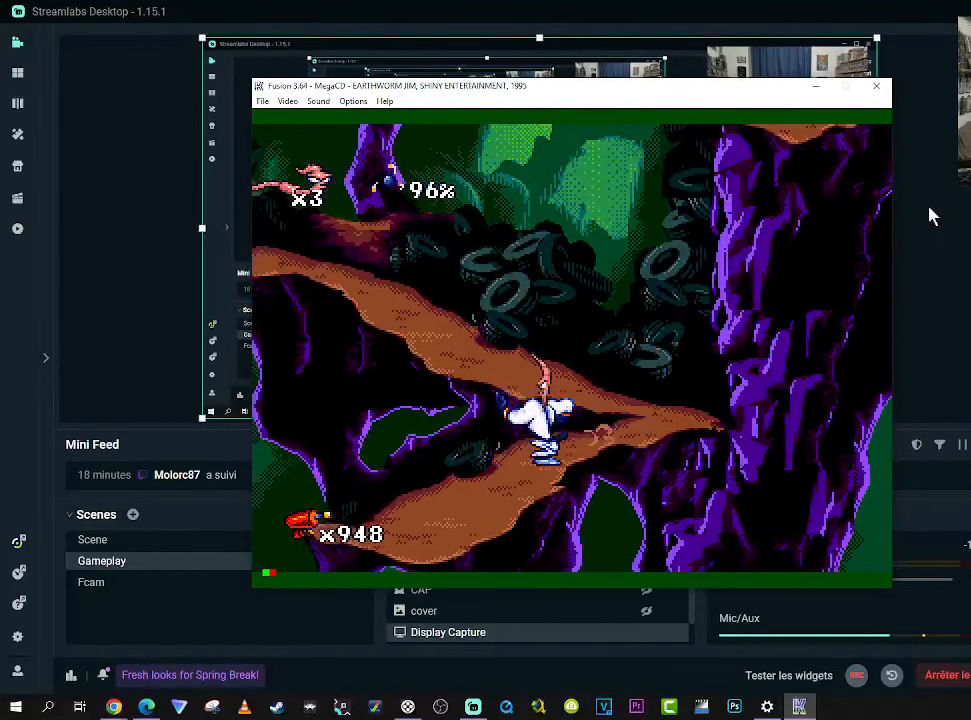
{"buttons": ["DPAD_RIGHT"], "right_stick": "center", "events": [[34, "DPAD_LEFT", "up"], [134, "B", "down"], [250, "B", "up"], [267, "DPAD_RIGHT", "down"], [300, "DPAD_UP", "down"], [467, "DPAD_UP", "up"]]}
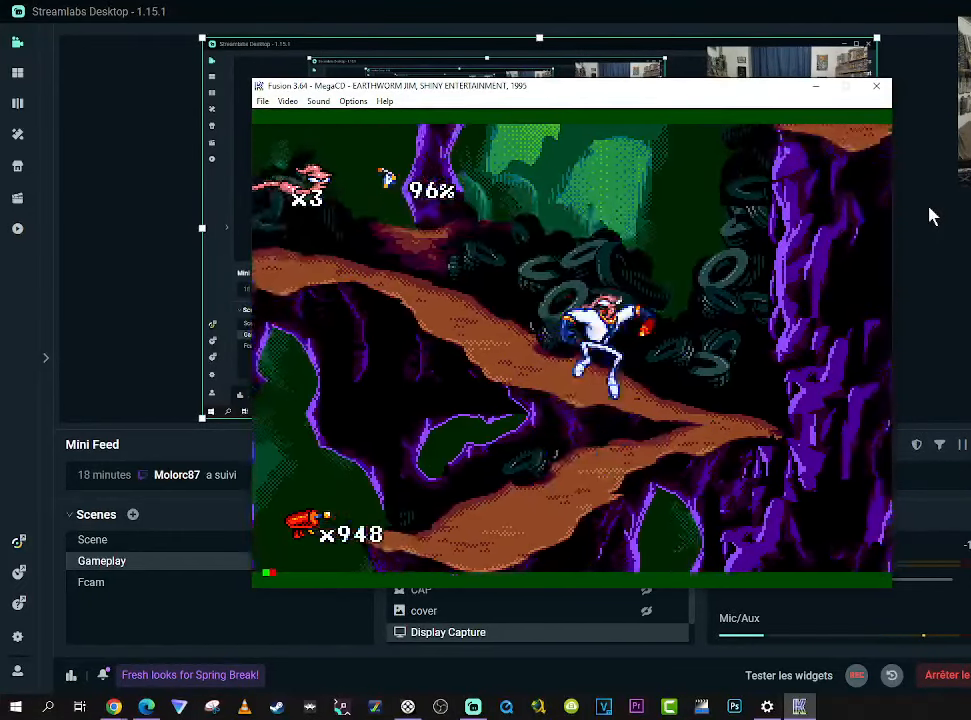
{"buttons": ["DPAD_RIGHT"], "right_stick": "center", "events": [[34, "DPAD_RIGHT", "up"], [366, "DPAD_RIGHT", "down"]]}